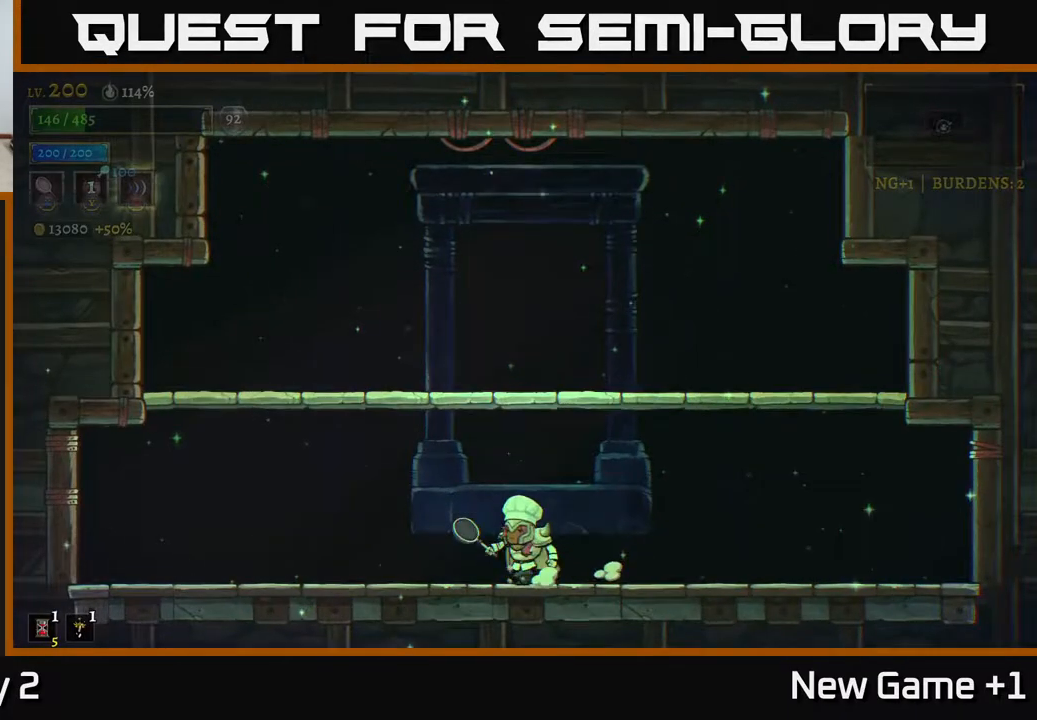
Gameplay with a controller (Xbox layout); each line is a JSON object with the inputs held at the frame after it. "events" lists button and stick changes between this image and that frame as [ms after this image, input, new state], when the widget could be followed in between.
{"buttons": [], "left_stick": "center", "right_stick": "center", "events": []}
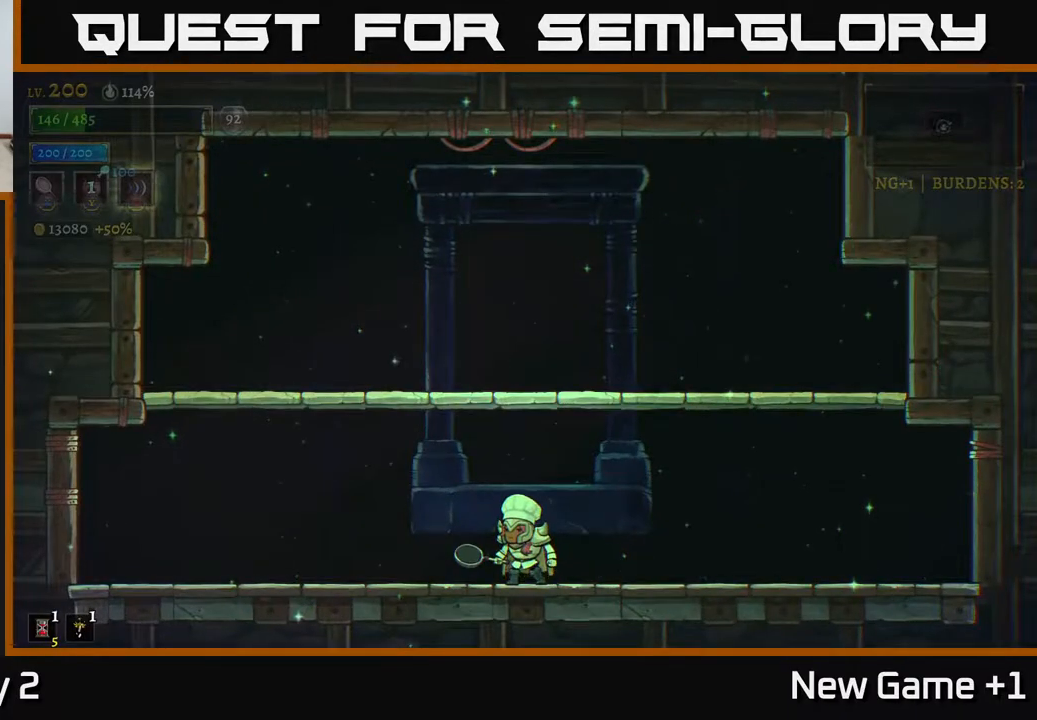
{"buttons": [], "left_stick": "center", "right_stick": "center", "events": []}
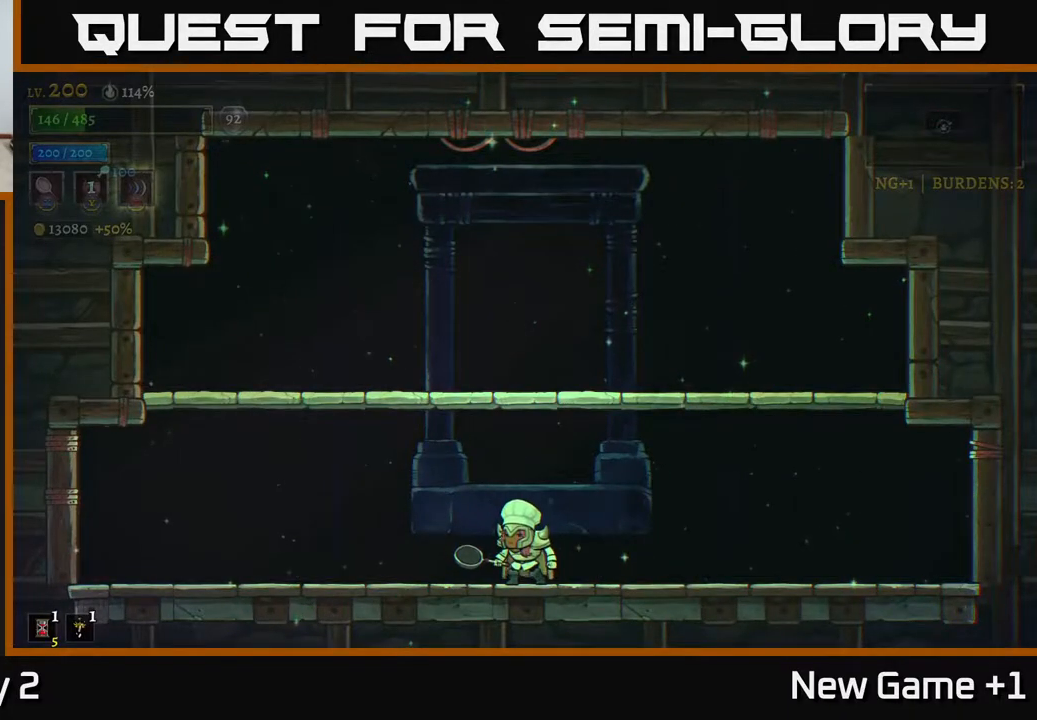
{"buttons": [], "left_stick": "center", "right_stick": "center", "events": []}
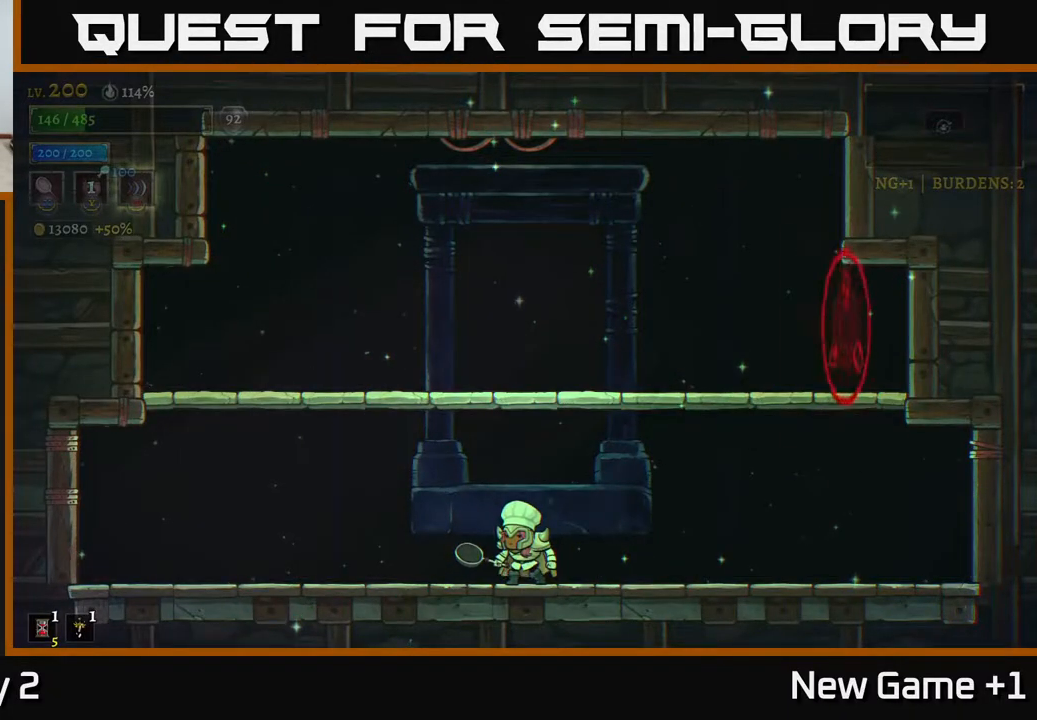
{"buttons": [], "left_stick": "center", "right_stick": "center", "events": [[300, "left_stick", "right"], [500, "left_stick", "center"]]}
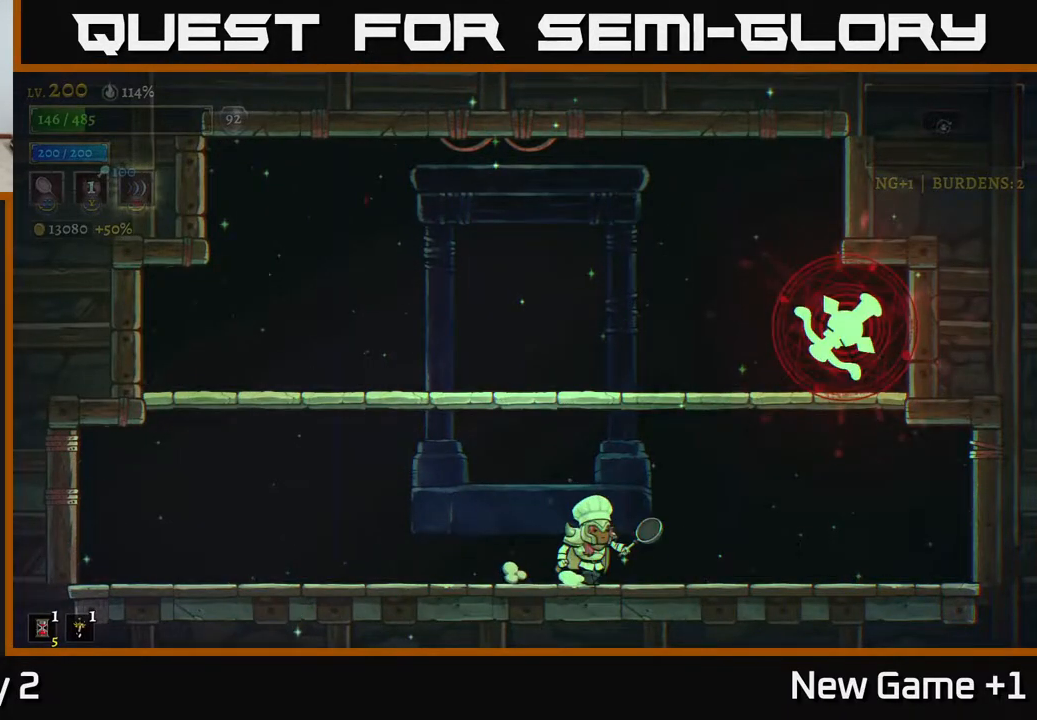
{"buttons": ["A", "X"], "left_stick": "right", "right_stick": "center", "events": [[217, "left_stick", "right"], [300, "A", "down"], [317, "X", "down"]]}
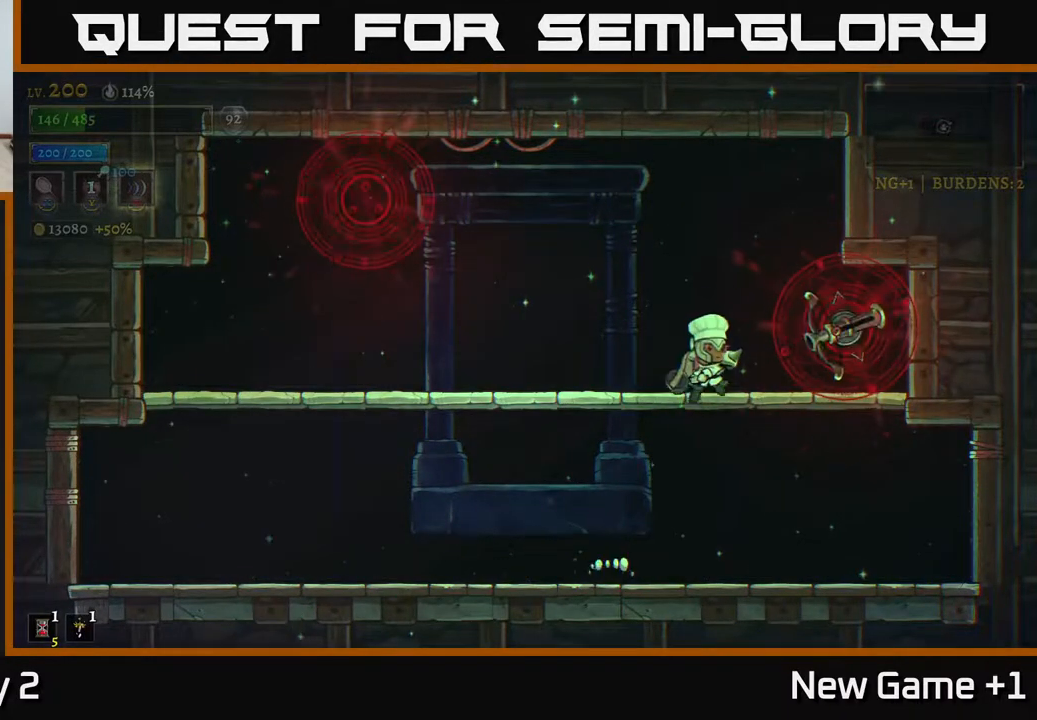
{"buttons": ["X"], "left_stick": "center", "right_stick": "center", "events": [[67, "left_stick", "center"], [133, "X", "up"], [383, "X", "down"], [400, "A", "up"]]}
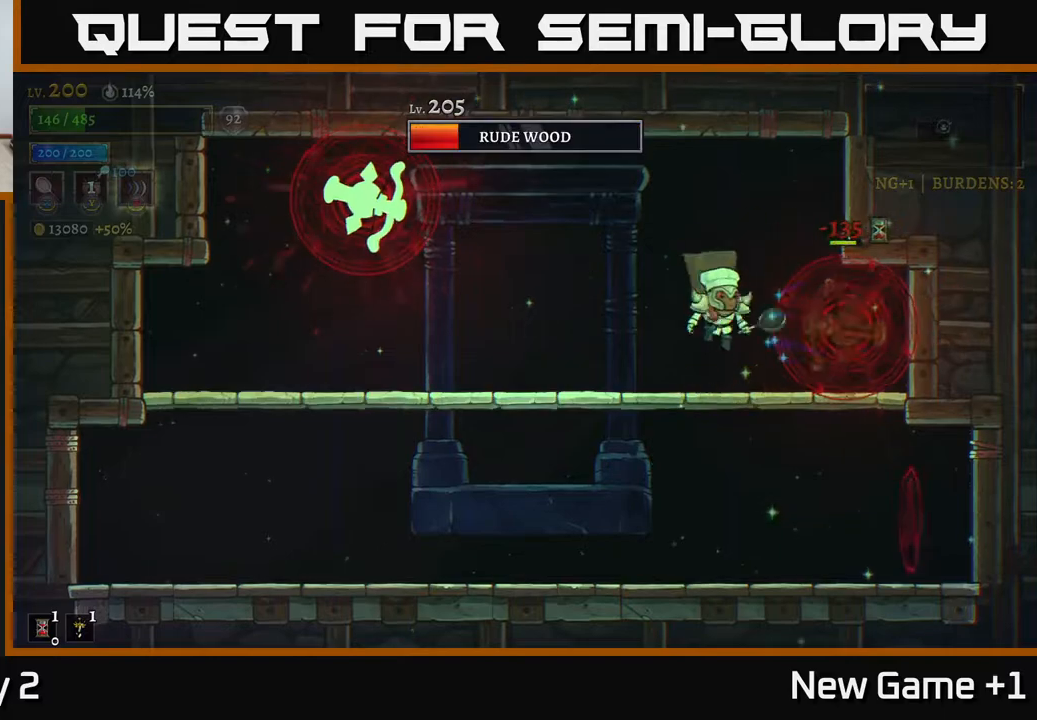
{"buttons": [], "left_stick": "left", "right_stick": "center", "events": [[117, "X", "up"], [400, "left_stick", "left"]]}
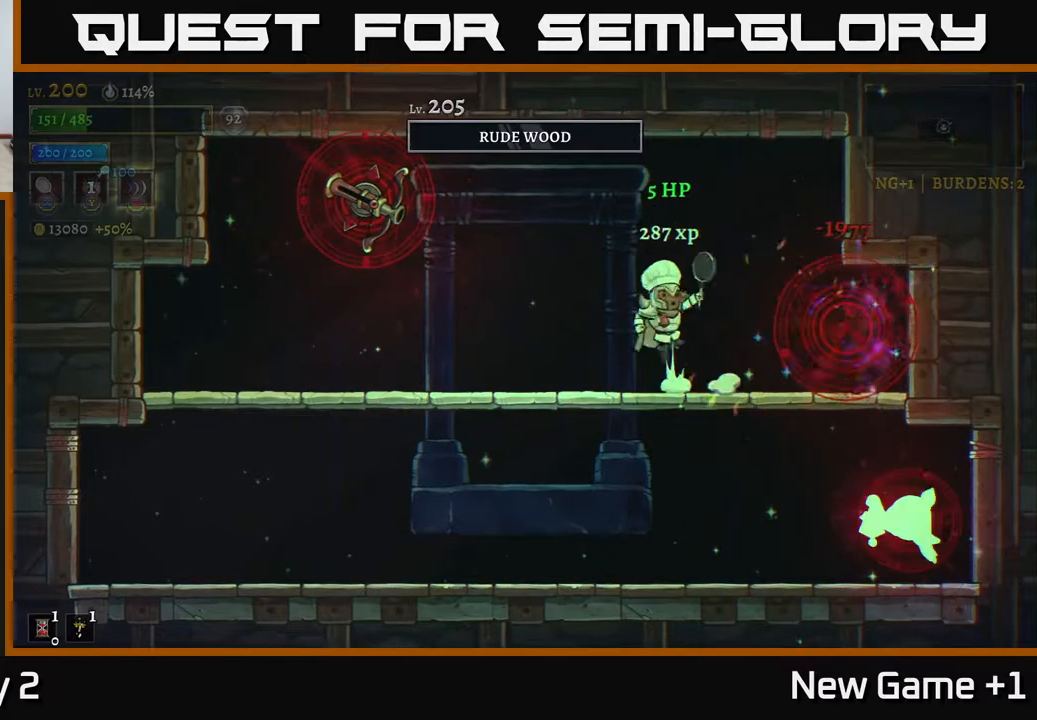
{"buttons": [], "left_stick": "center", "right_stick": "center", "events": [[17, "A", "down"], [100, "X", "down"], [433, "X", "up"], [467, "left_stick", "center"], [483, "A", "up"]]}
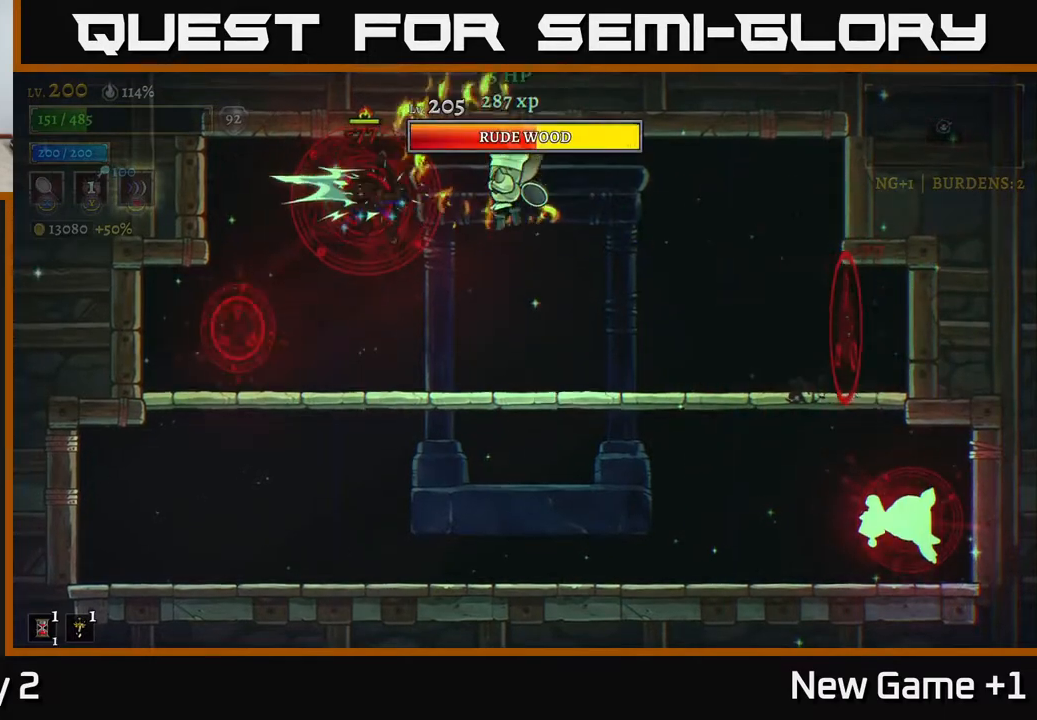
{"buttons": ["A"], "left_stick": "center", "right_stick": "center", "events": [[200, "X", "down"], [267, "left_stick", "left"], [300, "A", "down"], [367, "X", "up"], [417, "left_stick", "center"]]}
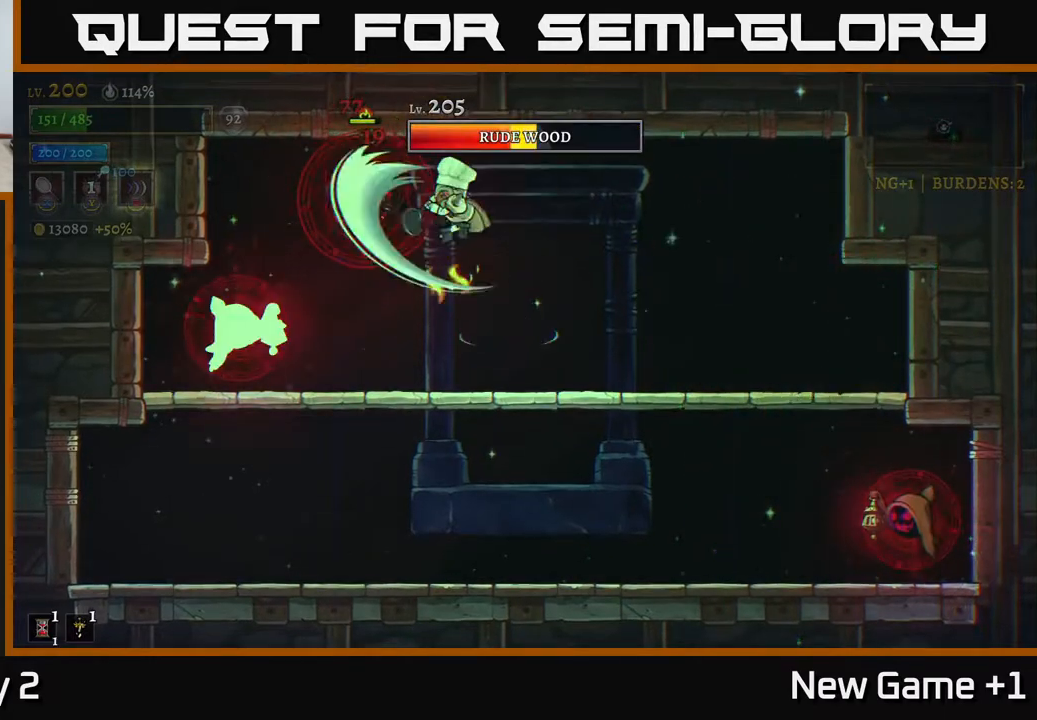
{"buttons": ["X"], "left_stick": "left", "right_stick": "center", "events": [[233, "A", "up"], [250, "left_stick", "left"], [267, "X", "down"]]}
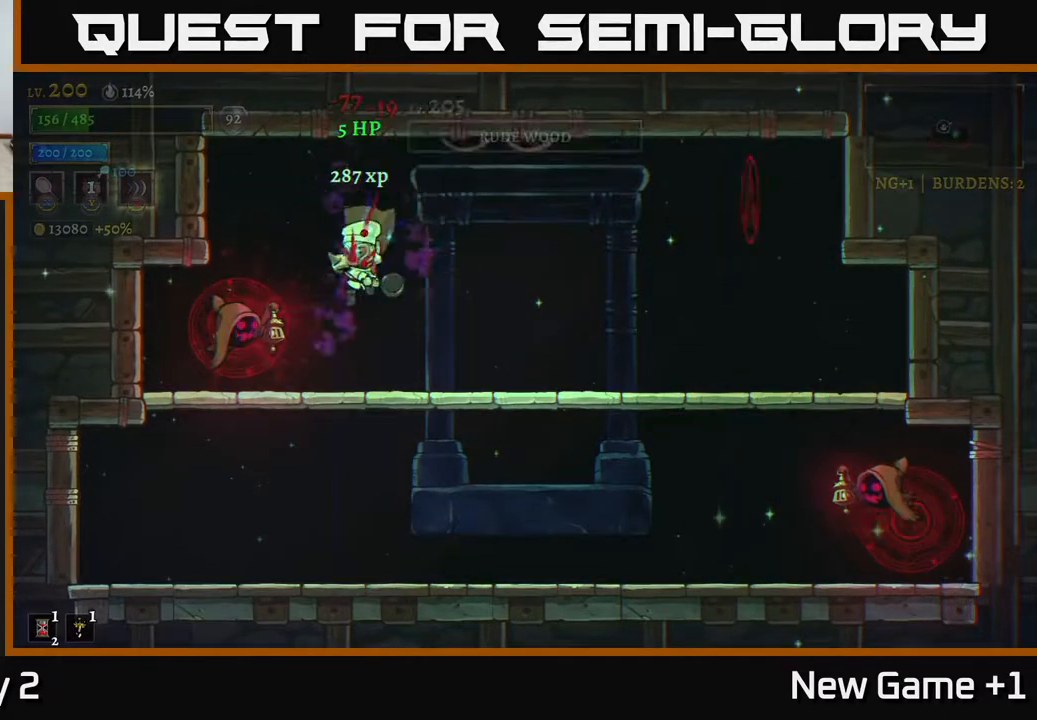
{"buttons": ["X"], "left_stick": "left", "right_stick": "center", "events": [[33, "left_stick", "center"], [117, "X", "up"], [417, "left_stick", "left"], [450, "X", "down"]]}
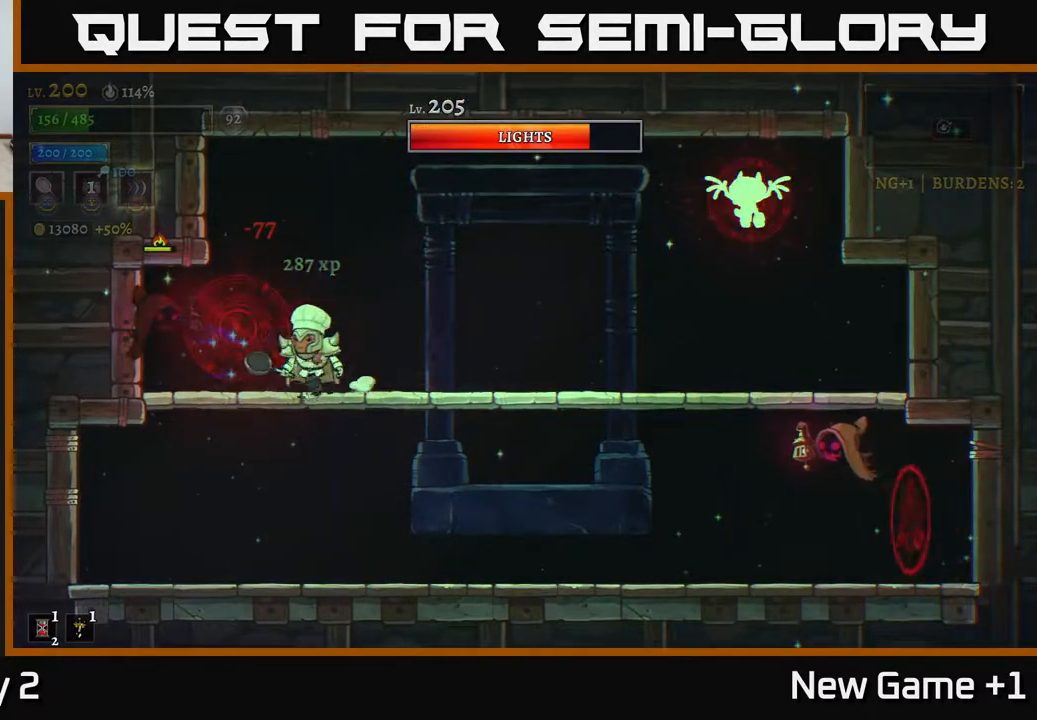
{"buttons": ["A"], "left_stick": "right", "right_stick": "center", "events": [[183, "X", "up"], [250, "left_stick", "center"], [300, "left_stick", "right"], [450, "A", "down"]]}
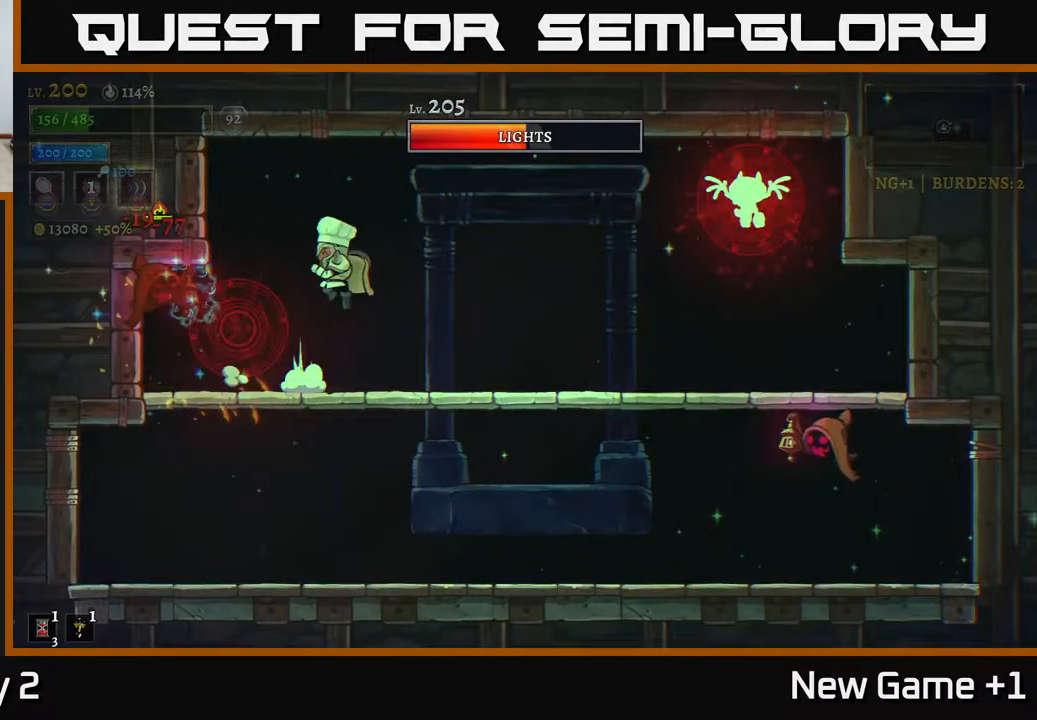
{"buttons": [], "left_stick": "right", "right_stick": "center", "events": [[67, "A", "up"], [67, "B", "down"], [117, "B", "up"]]}
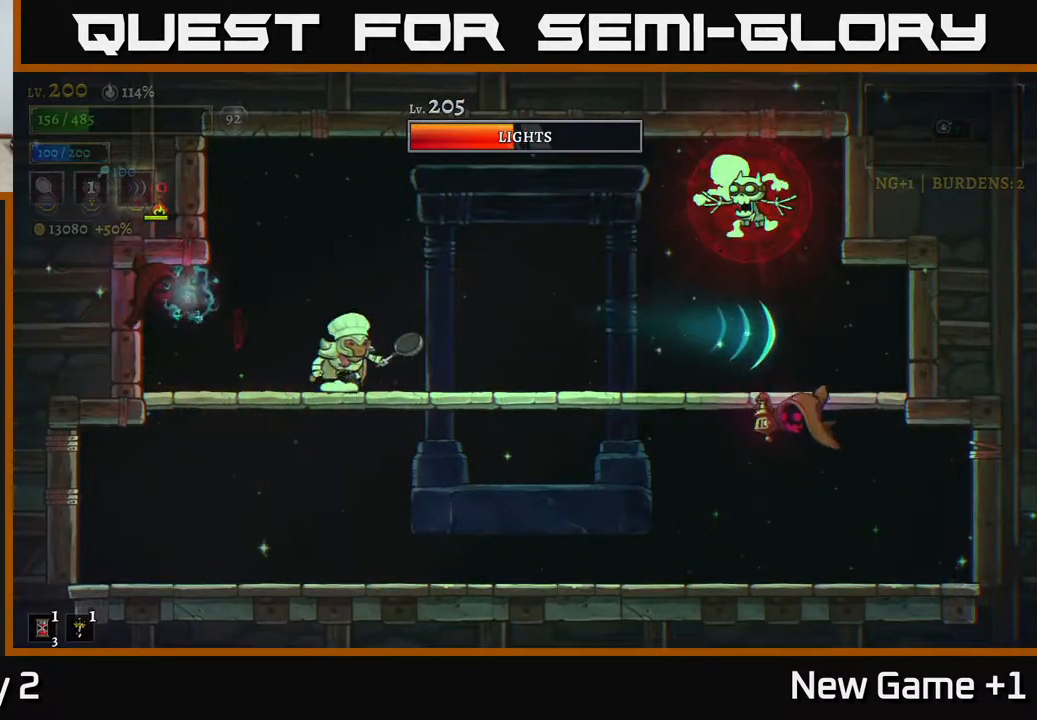
{"buttons": [], "left_stick": "right", "right_stick": "center", "events": [[83, "left_stick", "down-right"], [167, "A", "down"], [233, "A", "up"], [317, "left_stick", "right"]]}
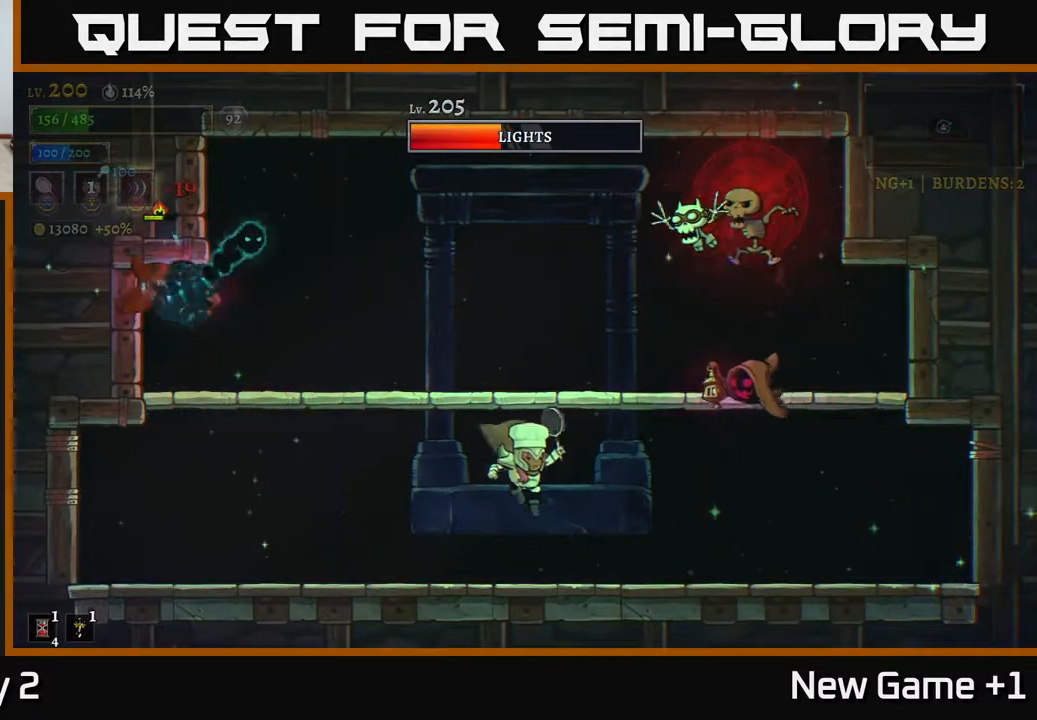
{"buttons": [], "left_stick": "center", "right_stick": "center", "events": [[200, "A", "down"], [217, "left_stick", "up"], [233, "X", "down"], [300, "A", "up"], [350, "X", "up"], [400, "left_stick", "center"]]}
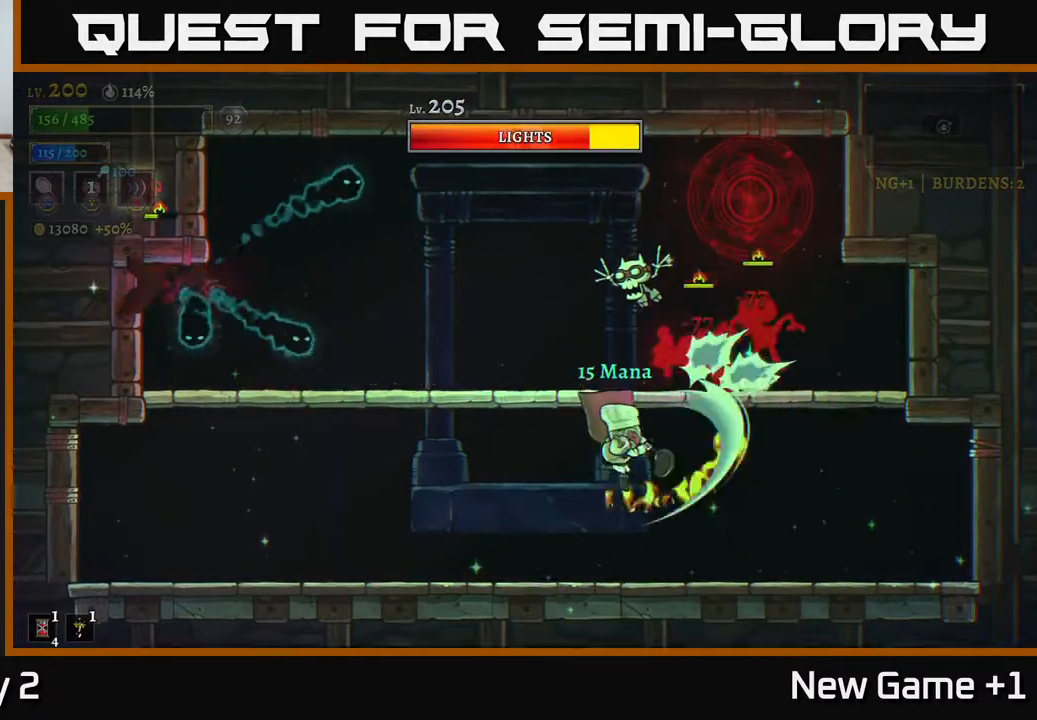
{"buttons": ["A", "X"], "left_stick": "left", "right_stick": "center", "events": [[17, "left_stick", "left"], [133, "left_stick", "right"], [467, "A", "down"], [483, "left_stick", "left"], [500, "X", "down"]]}
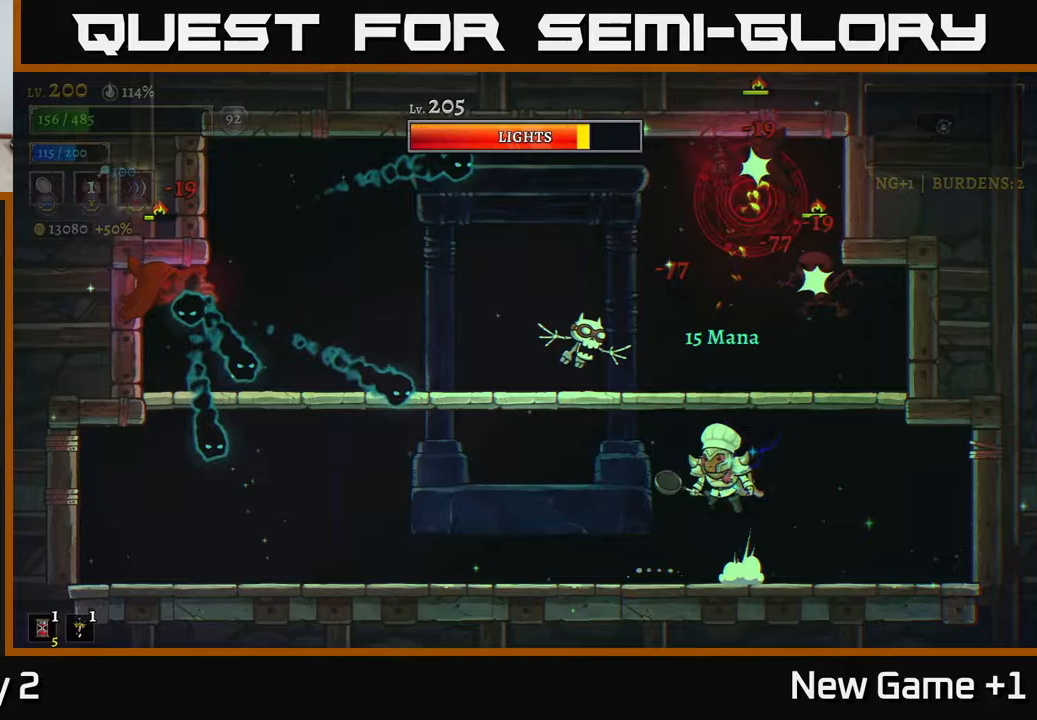
{"buttons": [], "left_stick": "center", "right_stick": "center", "events": [[117, "X", "up"], [133, "A", "up"], [133, "left_stick", "center"], [200, "left_stick", "left"], [350, "left_stick", "center"]]}
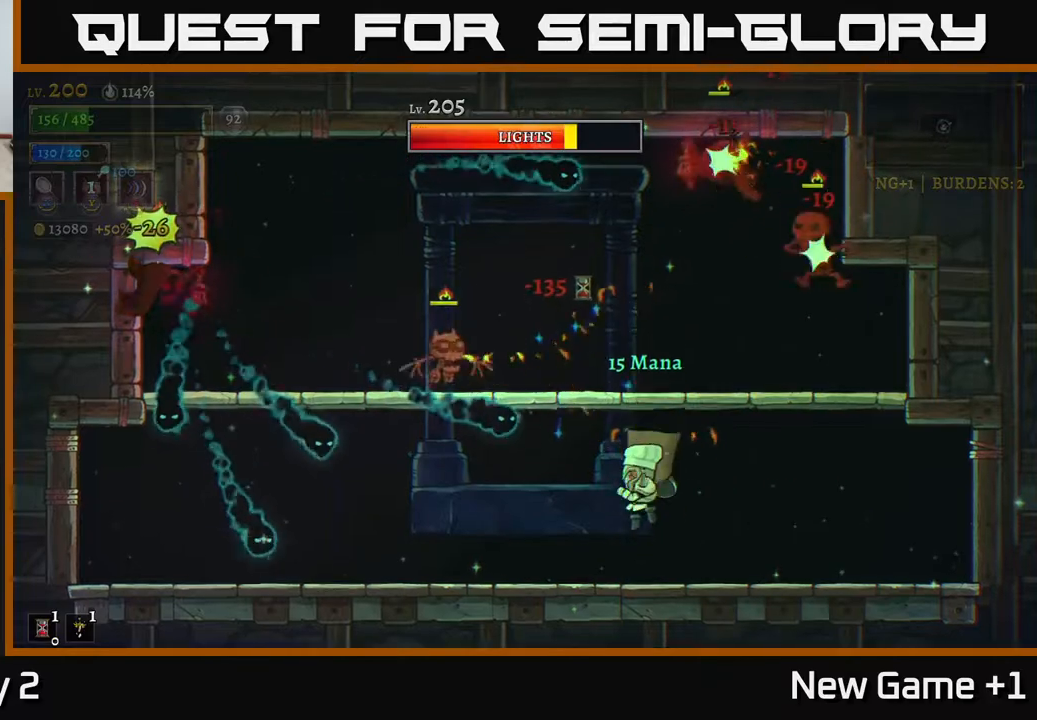
{"buttons": [], "left_stick": "right", "right_stick": "center", "events": [[167, "X", "down"], [233, "A", "down"], [267, "X", "up"], [317, "A", "up"], [417, "left_stick", "right"]]}
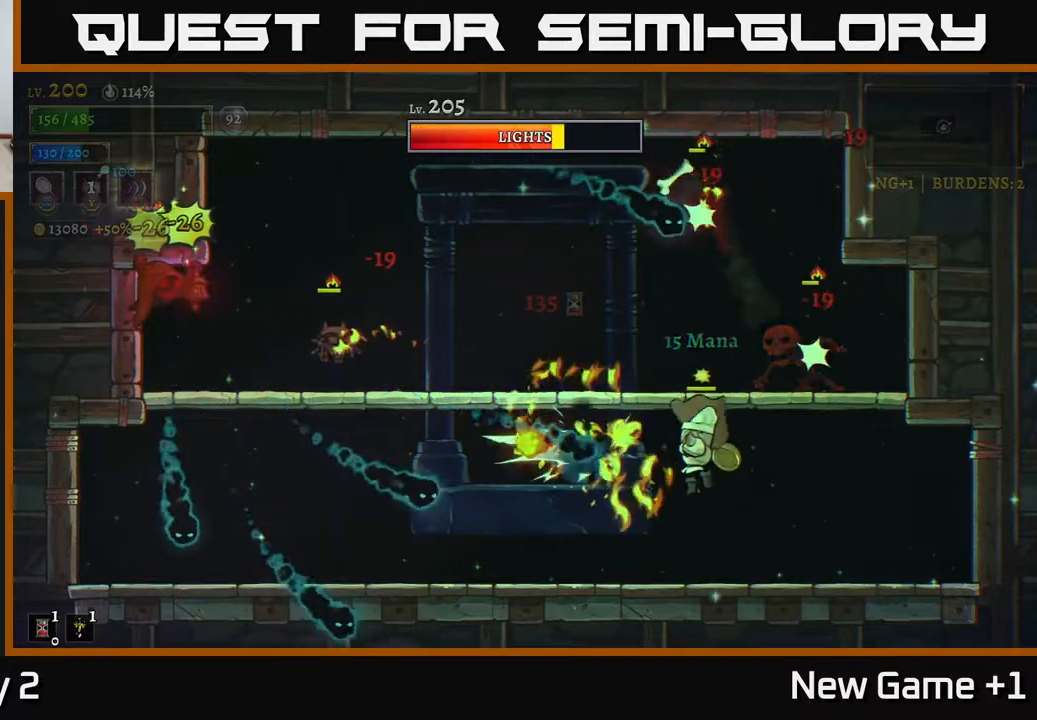
{"buttons": [], "left_stick": "right", "right_stick": "center", "events": [[67, "left_stick", "center"], [167, "left_stick", "right"]]}
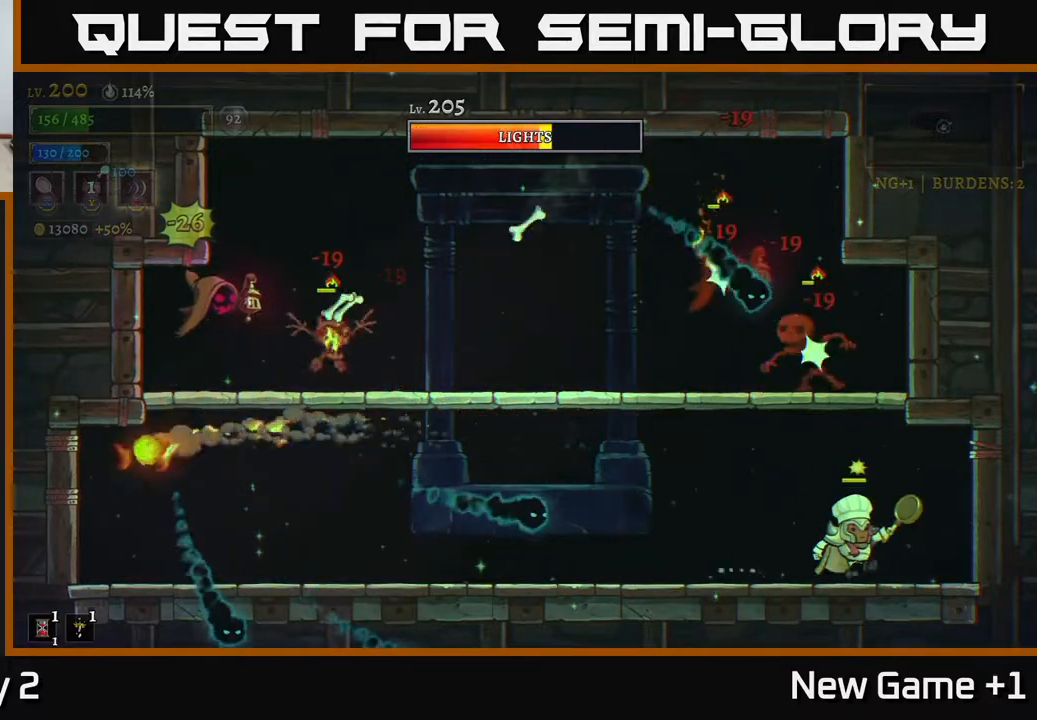
{"buttons": [], "left_stick": "right", "right_stick": "center", "events": [[233, "left_stick", "left"], [283, "A", "down"], [283, "X", "down"], [367, "X", "up"], [367, "left_stick", "center"], [383, "A", "up"], [450, "left_stick", "right"]]}
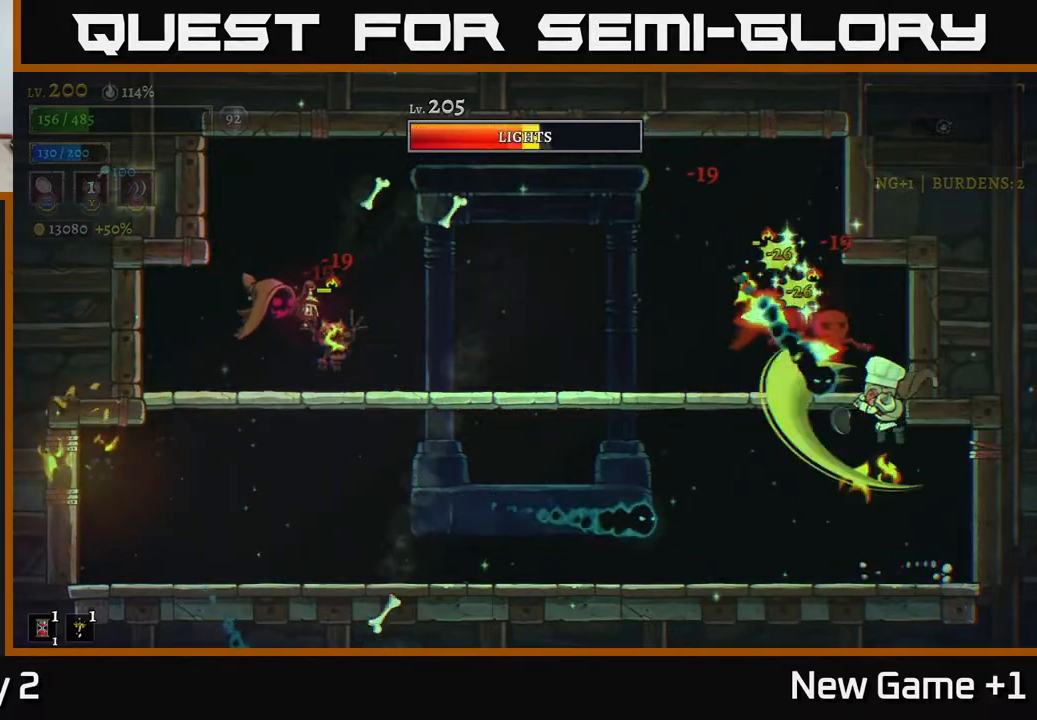
{"buttons": ["X"], "left_stick": "left", "right_stick": "center", "events": [[183, "left_stick", "center"], [467, "left_stick", "left"], [483, "X", "down"]]}
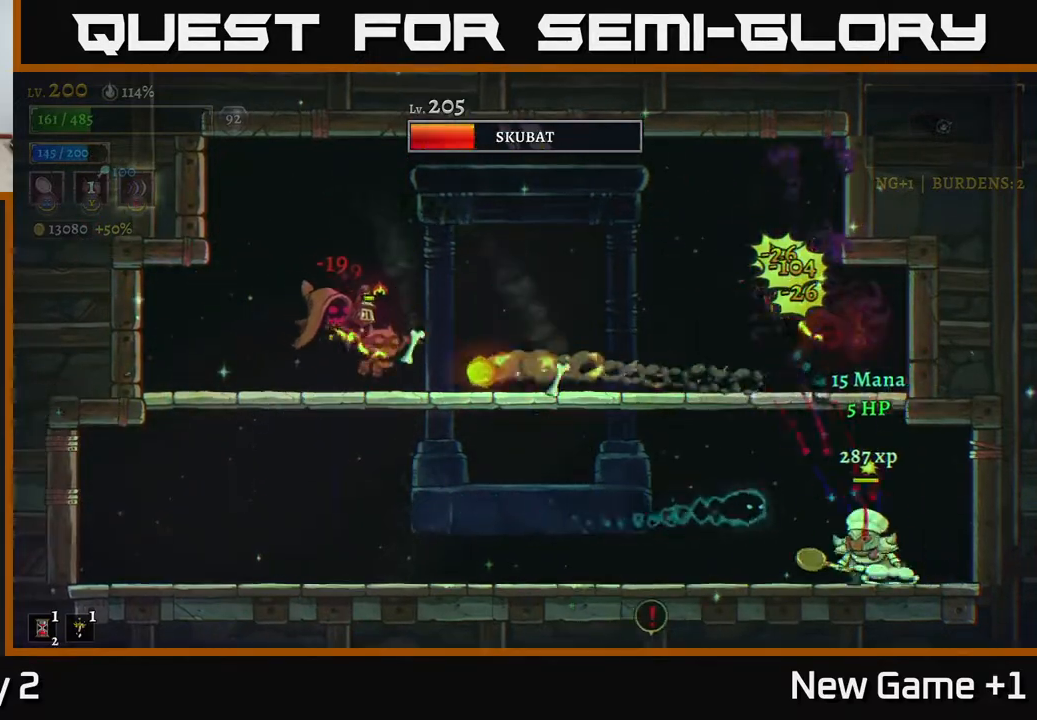
{"buttons": [], "left_stick": "left", "right_stick": "center", "events": [[100, "X", "up"], [100, "left_stick", "center"], [233, "left_stick", "right"], [433, "left_stick", "left"]]}
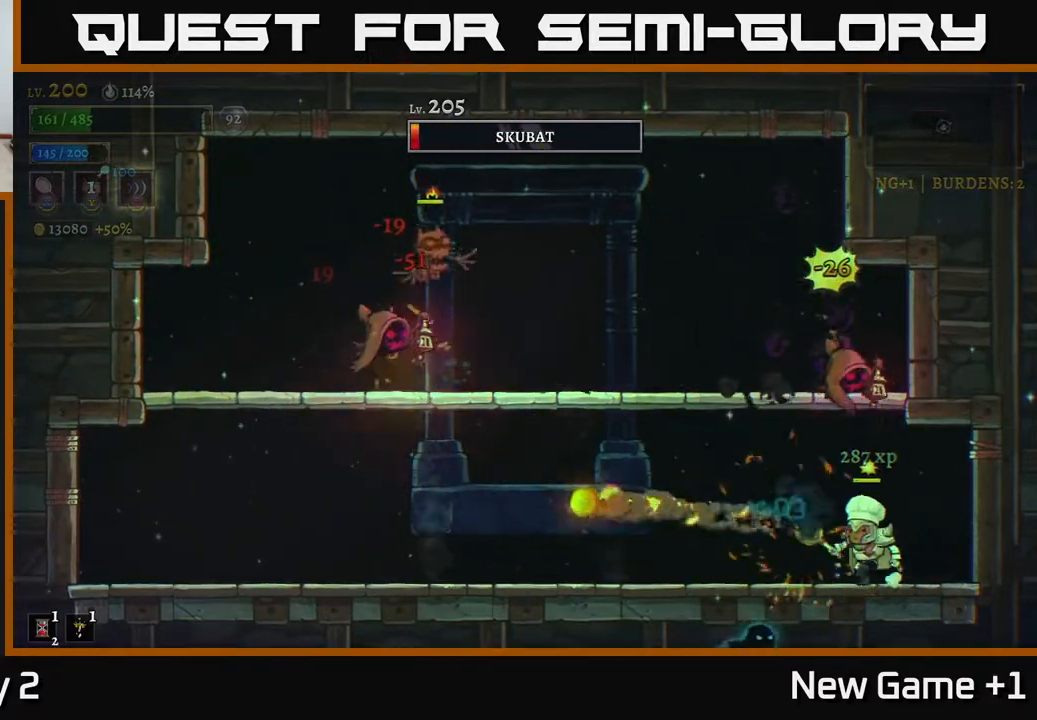
{"buttons": [], "left_stick": "left", "right_stick": "center", "events": [[83, "L2", "down"], [417, "L2", "up"]]}
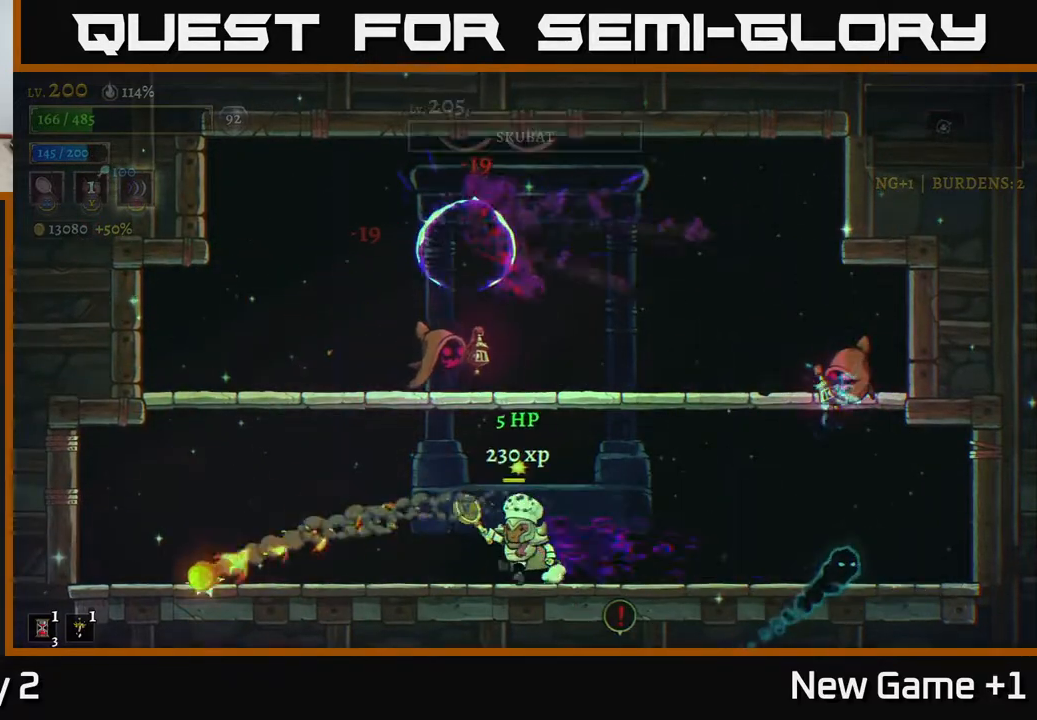
{"buttons": ["X"], "left_stick": "right", "right_stick": "center", "events": [[400, "left_stick", "right"], [450, "A", "down"], [450, "X", "down"], [467, "A", "up"]]}
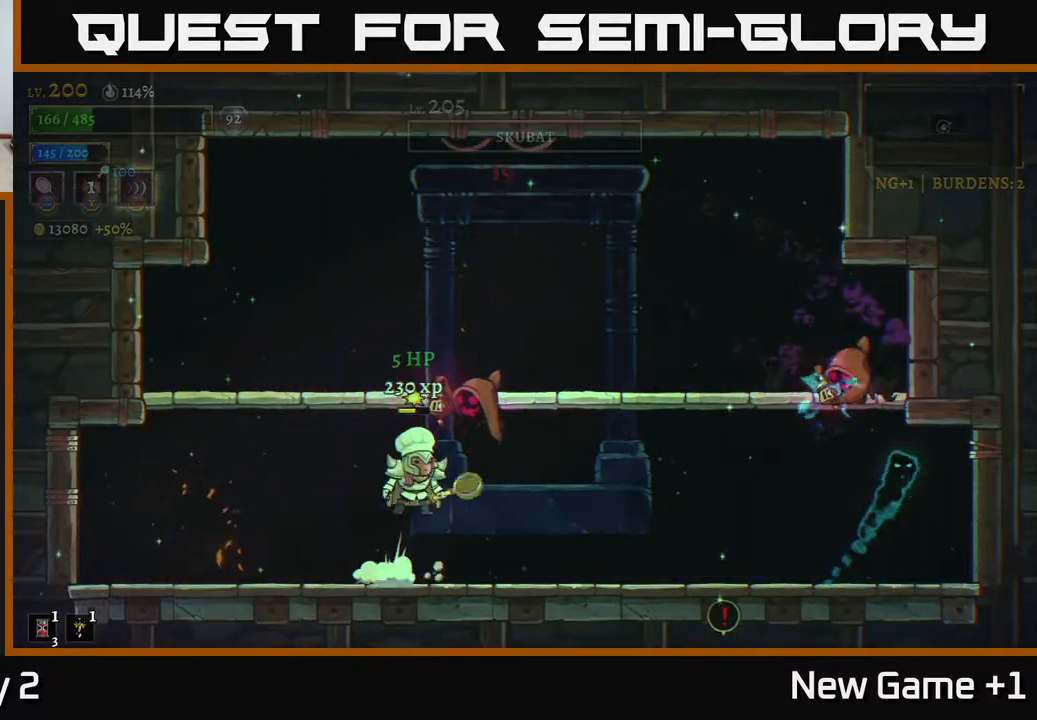
{"buttons": [], "left_stick": "left", "right_stick": "center", "events": [[17, "left_stick", "center"], [67, "X", "up"], [217, "left_stick", "left"]]}
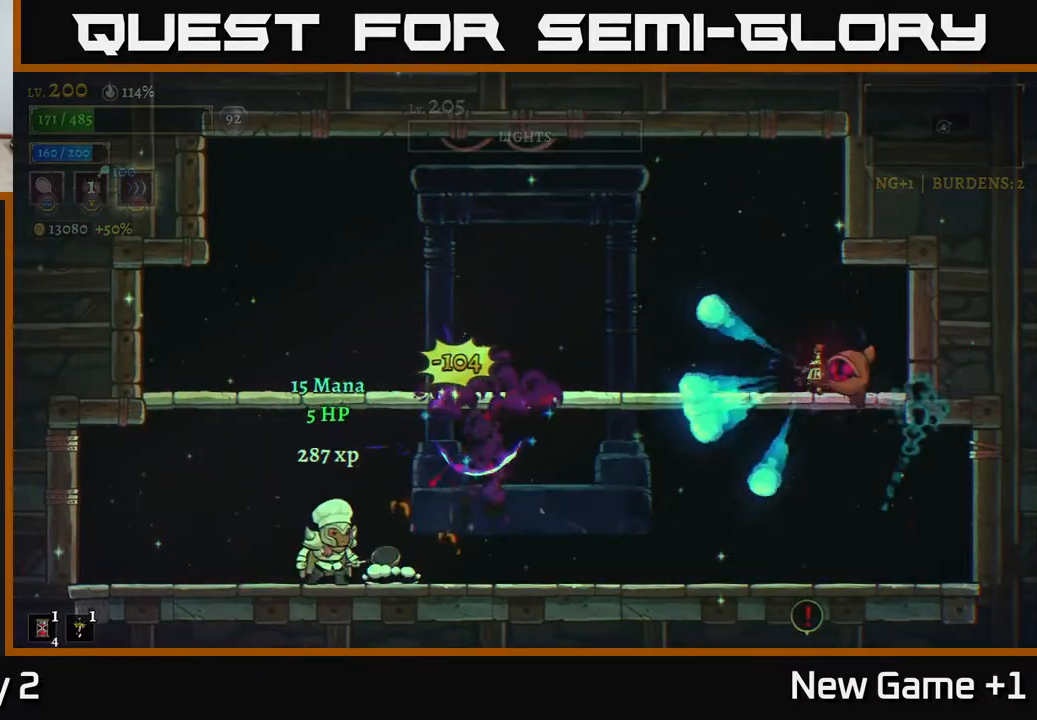
{"buttons": [], "left_stick": "left", "right_stick": "center", "events": [[33, "left_stick", "center"], [100, "left_stick", "right"], [133, "A", "down"], [183, "X", "down"], [217, "A", "up"], [300, "X", "up"], [417, "left_stick", "left"]]}
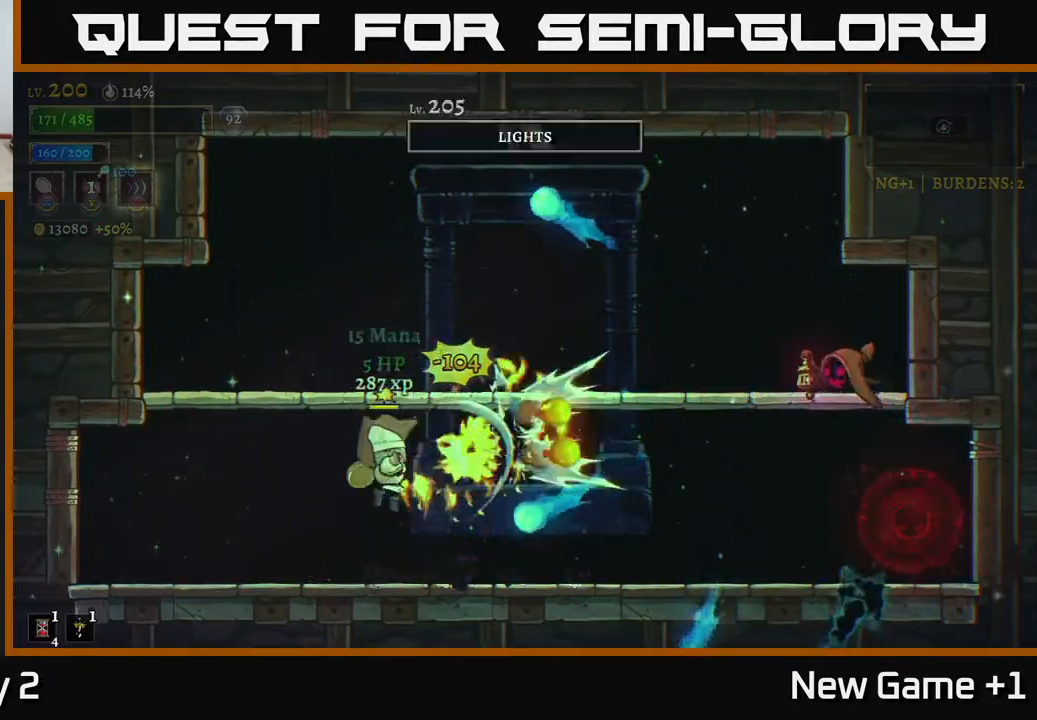
{"buttons": [], "left_stick": "right", "right_stick": "center", "events": [[433, "left_stick", "right"]]}
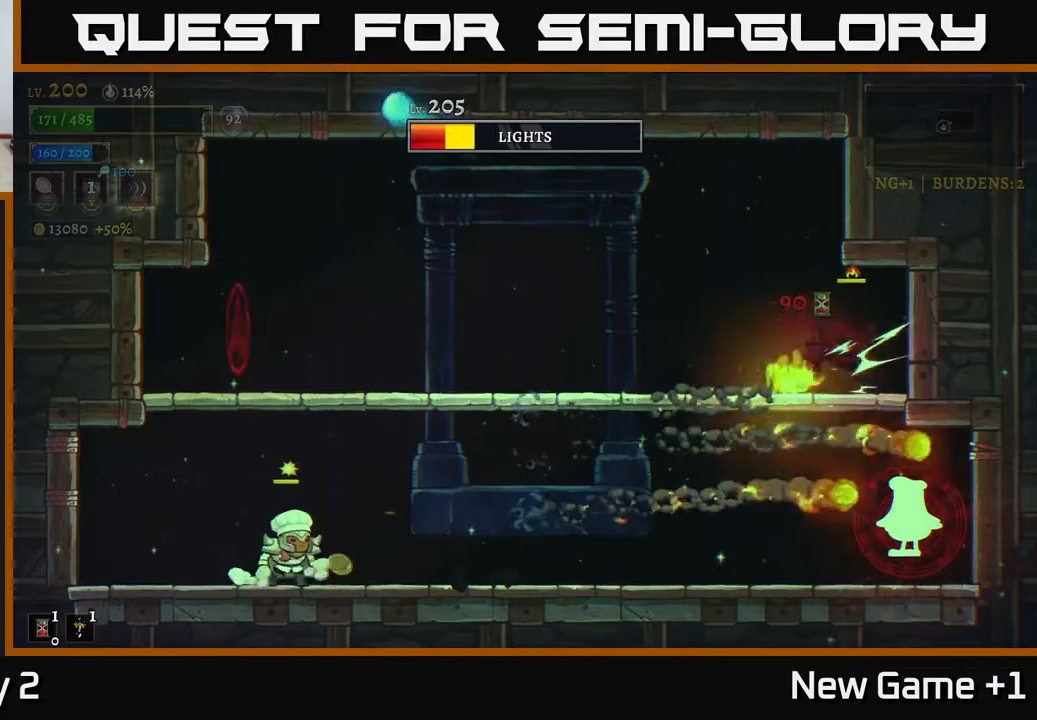
{"buttons": [], "left_stick": "right", "right_stick": "center", "events": []}
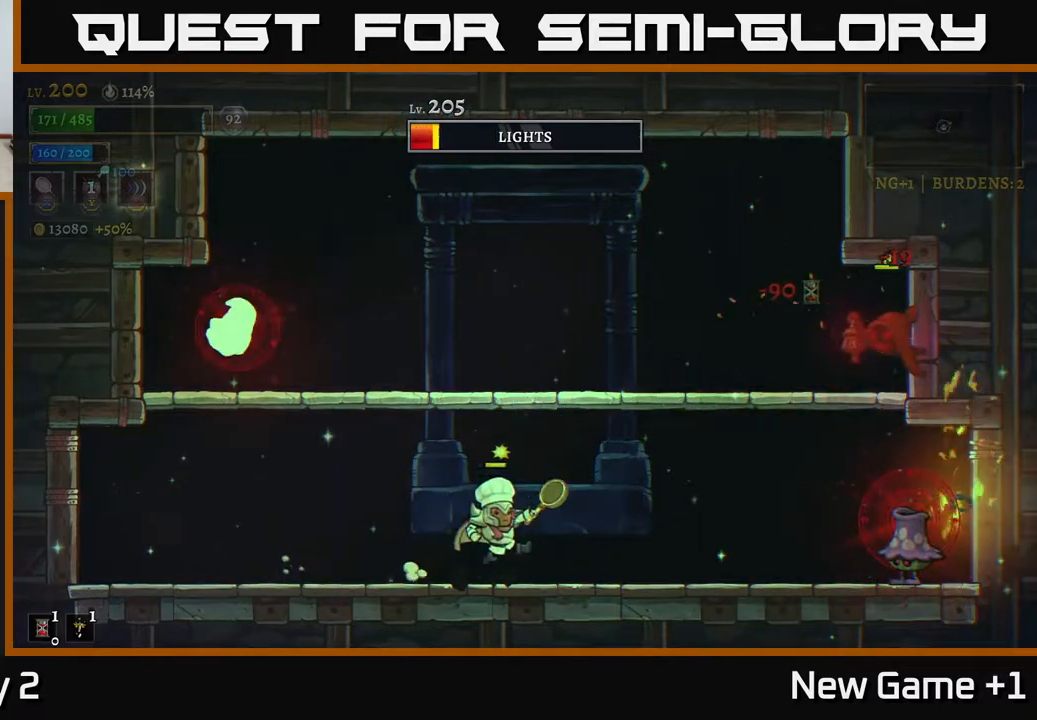
{"buttons": ["X"], "left_stick": "right", "right_stick": "center", "events": [[17, "A", "down"], [150, "A", "up"], [300, "X", "down"]]}